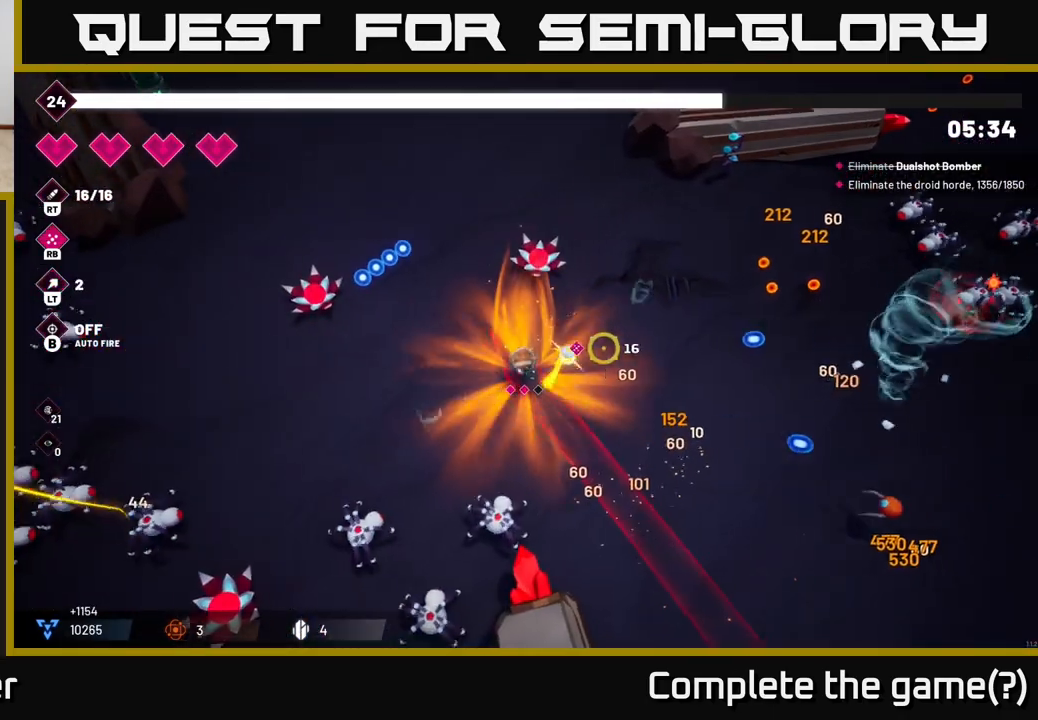
Gameplay with a controller (Xbox layout); each line is a JSON object with the inputs held at the frame after it. "events" lists button and stick changes between this image and that frame as [ms after this image, input, new state], when the widget could be followed in between.
{"buttons": ["R2"], "left_stick": "up-right", "right_stick": "right", "events": [[217, "R2", "down"]]}
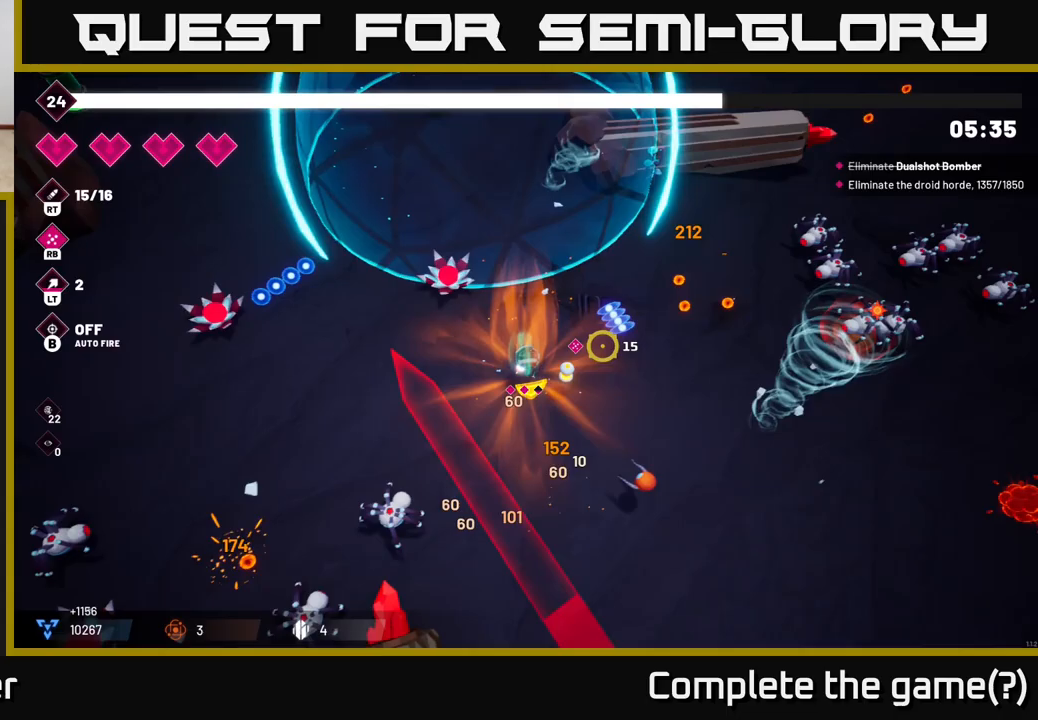
{"buttons": ["R2"], "left_stick": "up-right", "right_stick": "right", "events": []}
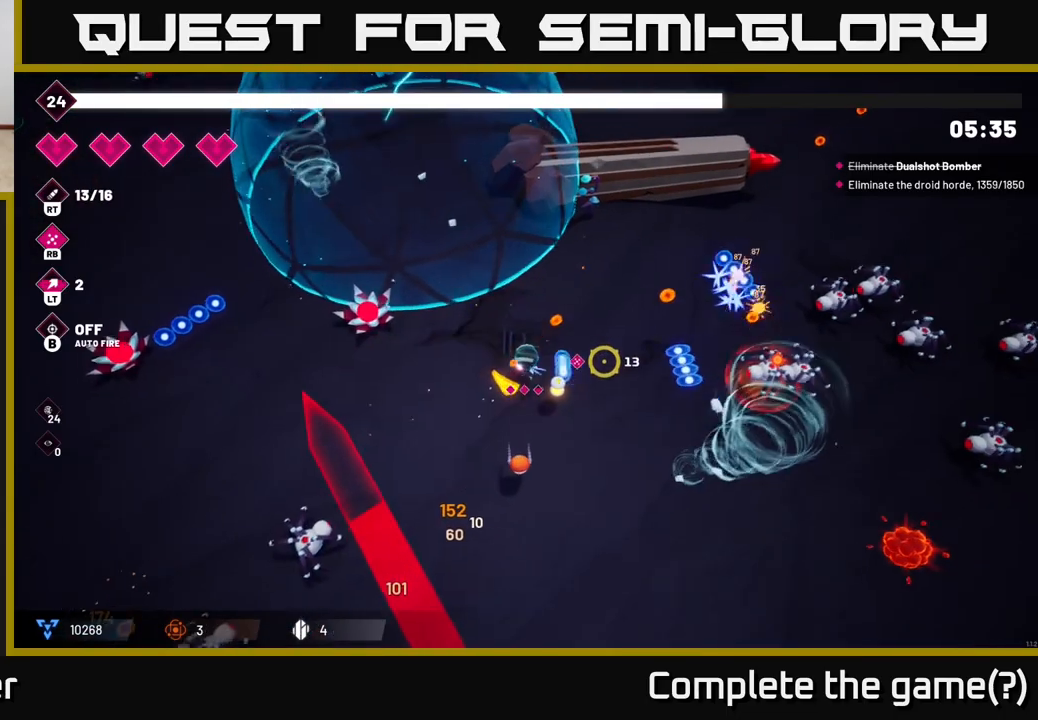
{"buttons": ["R2"], "left_stick": "up-right", "right_stick": "right", "events": [[100, "right_stick", "down-right"], [500, "right_stick", "right"]]}
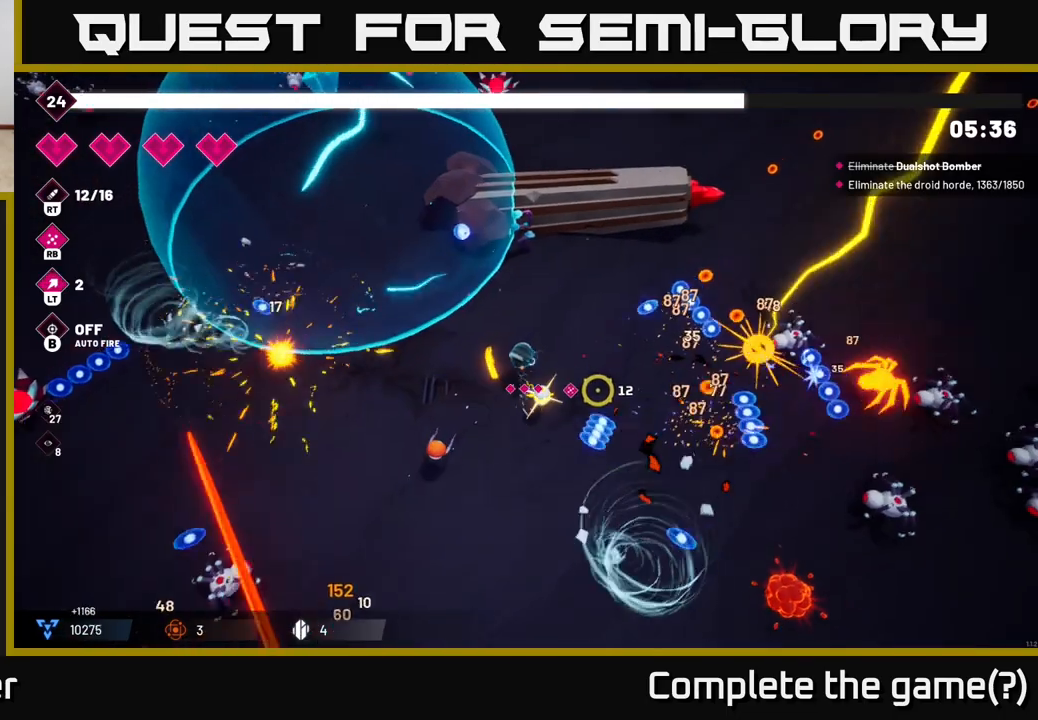
{"buttons": ["R2"], "left_stick": "right", "right_stick": "right", "events": [[417, "left_stick", "right"]]}
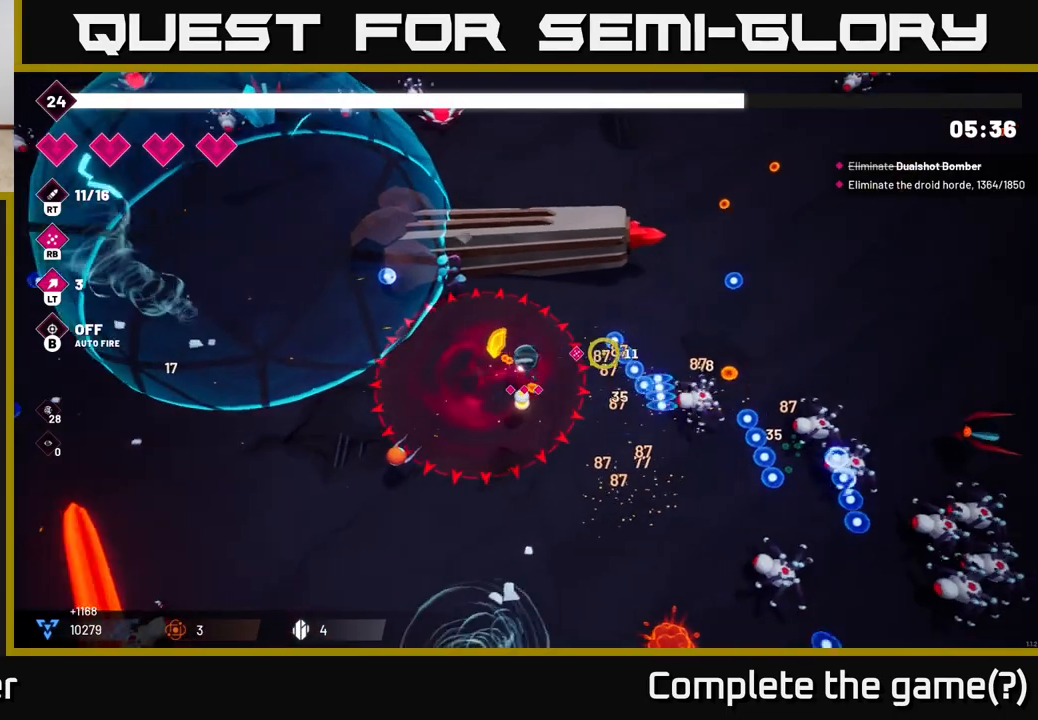
{"buttons": ["R2"], "left_stick": "right", "right_stick": "down-right", "events": [[100, "right_stick", "down-right"]]}
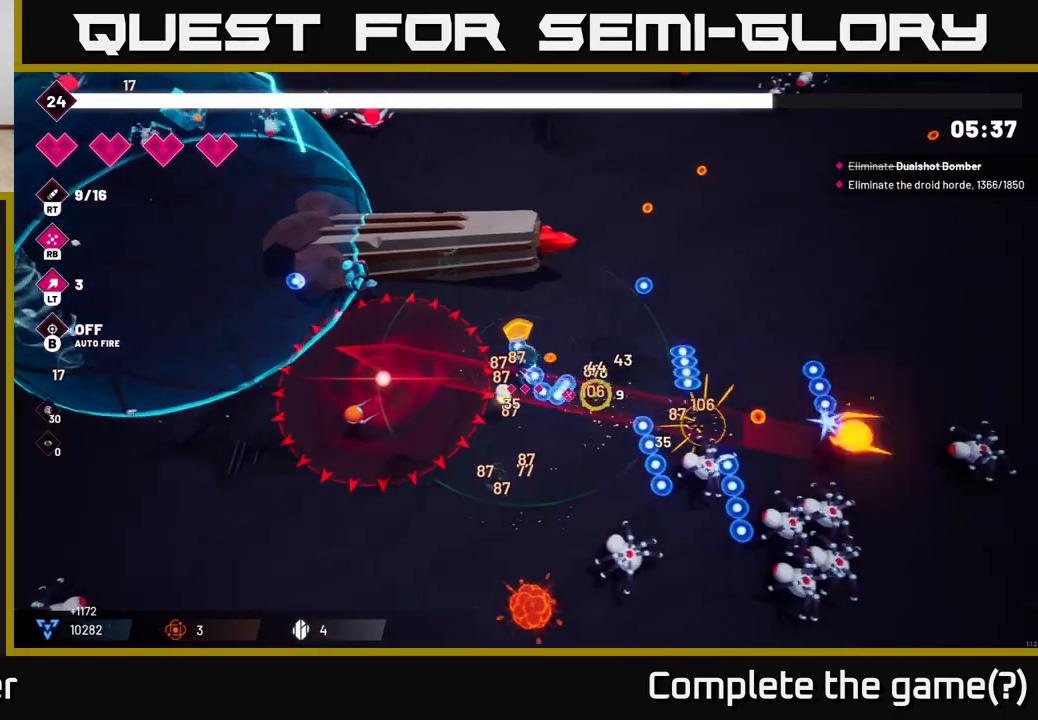
{"buttons": ["R2"], "left_stick": "right", "right_stick": "down-right", "events": []}
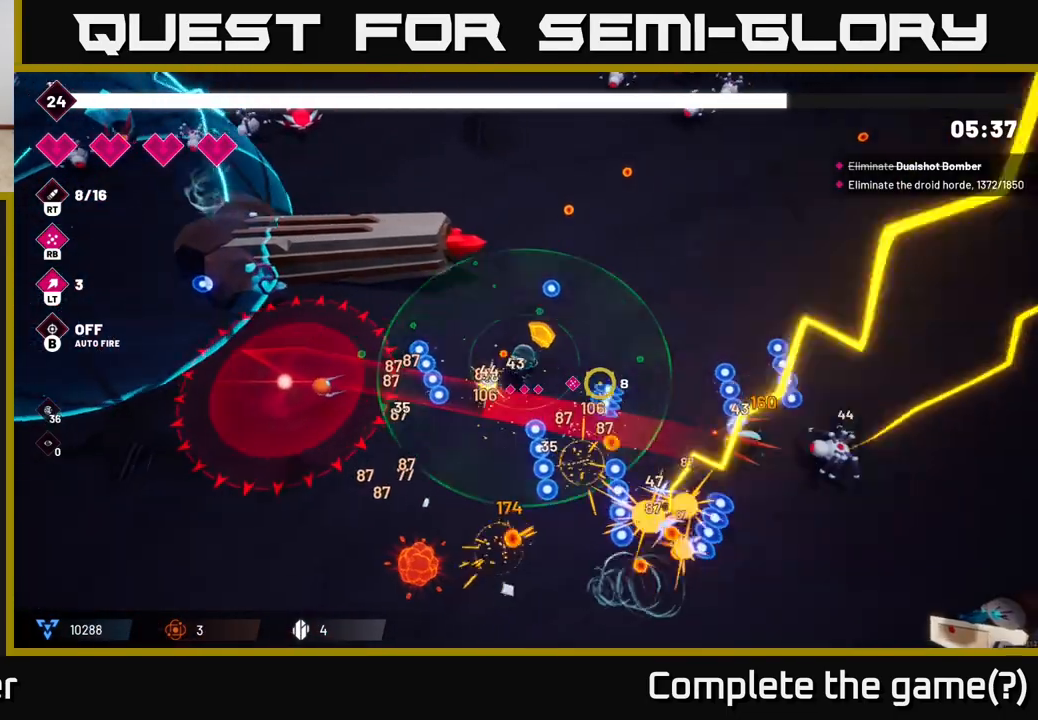
{"buttons": ["R2"], "left_stick": "up-right", "right_stick": "down-right", "events": [[150, "left_stick", "up-right"]]}
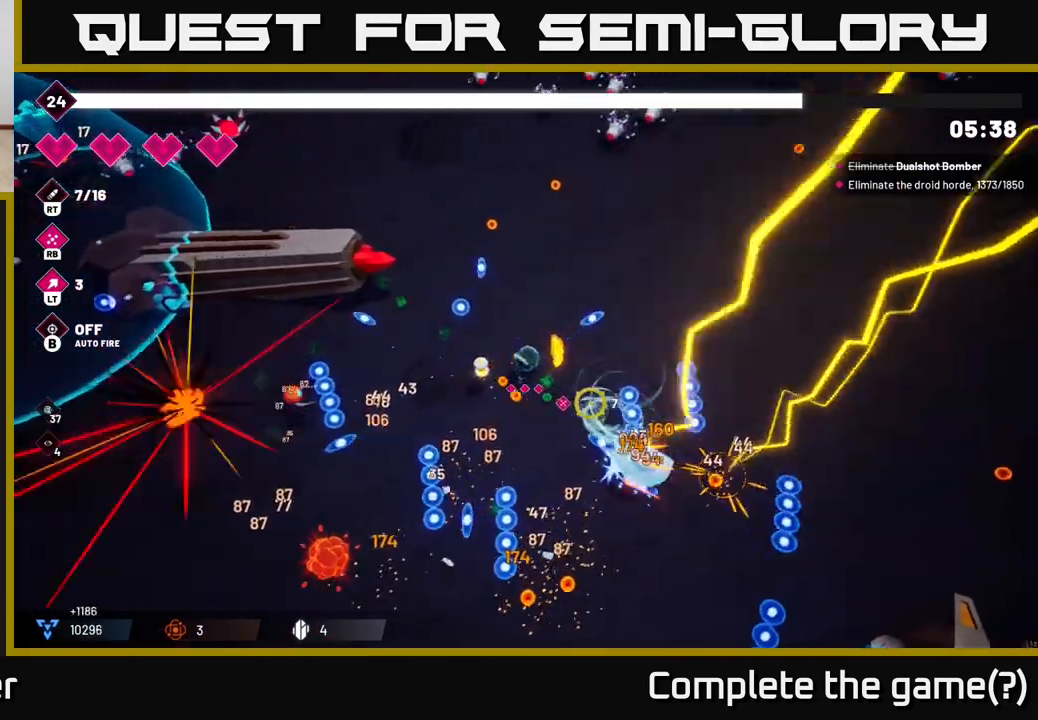
{"buttons": [], "left_stick": "right", "right_stick": "down", "events": [[217, "R2", "up"], [233, "left_stick", "right"], [267, "right_stick", "down"]]}
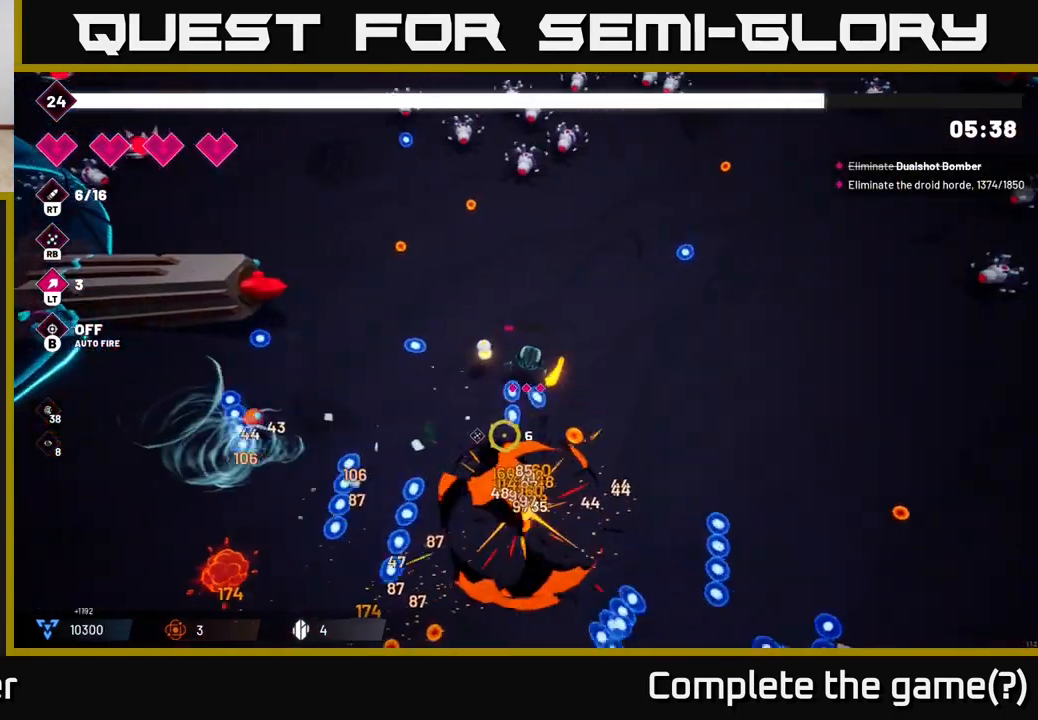
{"buttons": [], "left_stick": "down", "right_stick": "center", "events": [[167, "left_stick", "down-right"], [267, "left_stick", "down"], [350, "right_stick", "center"]]}
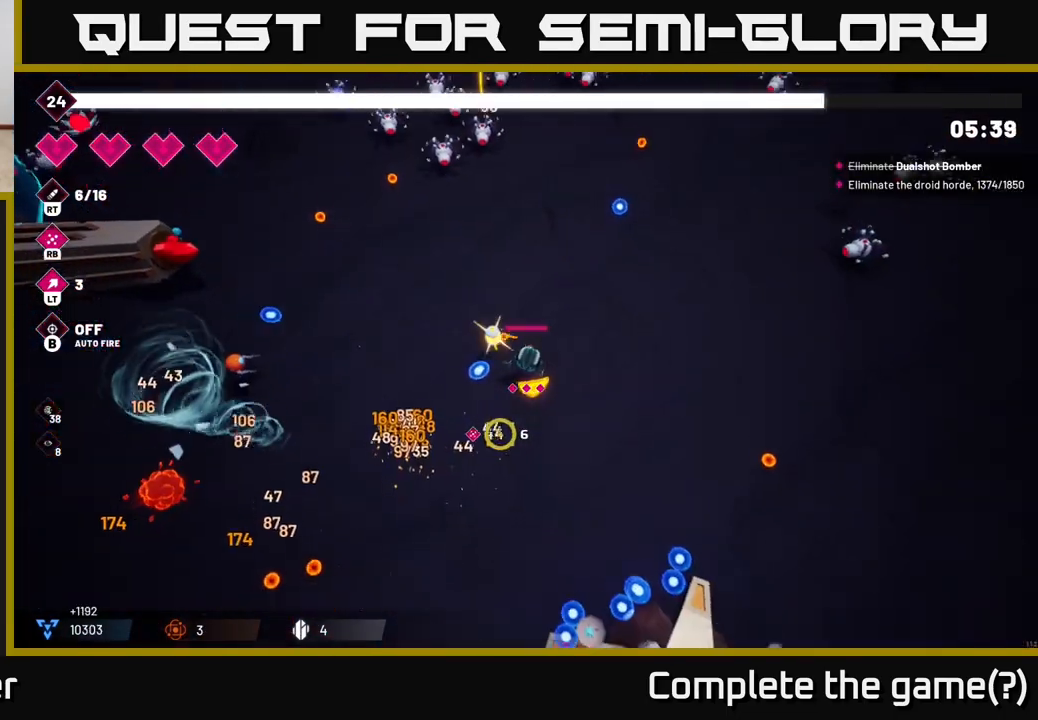
{"buttons": [], "left_stick": "down", "right_stick": "down-left", "events": [[183, "right_stick", "down-left"]]}
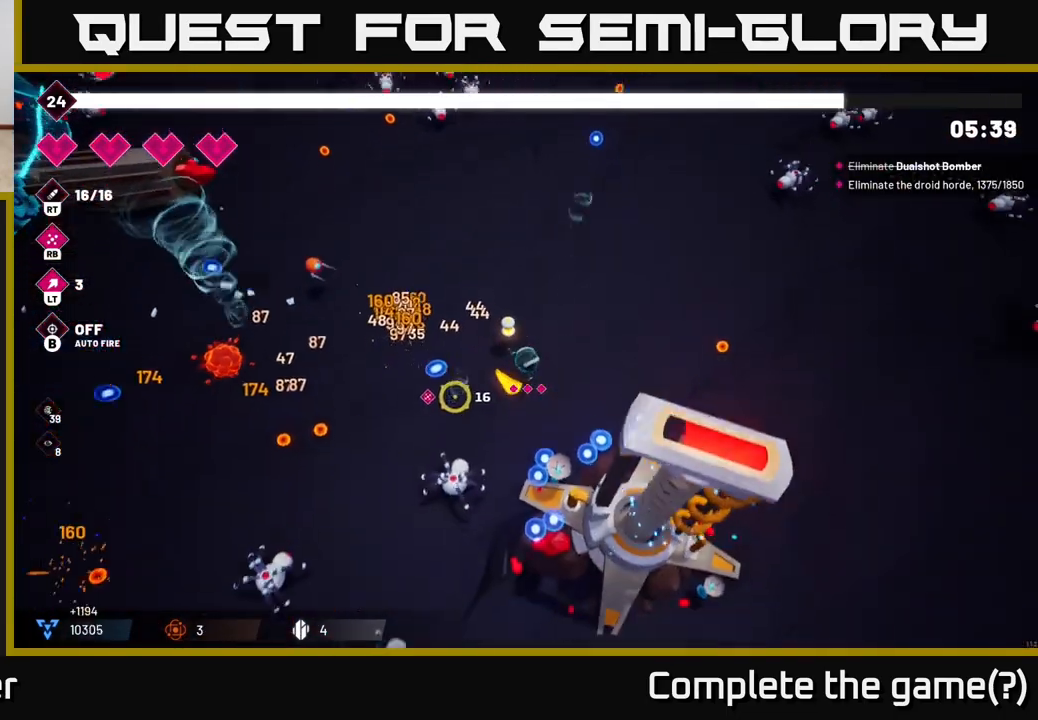
{"buttons": [], "left_stick": "up-right", "right_stick": "down", "events": [[33, "left_stick", "up"], [117, "R2", "down"], [133, "right_stick", "down"], [233, "right_stick", "down-left"], [300, "R2", "up"], [383, "right_stick", "down"], [433, "left_stick", "up-right"]]}
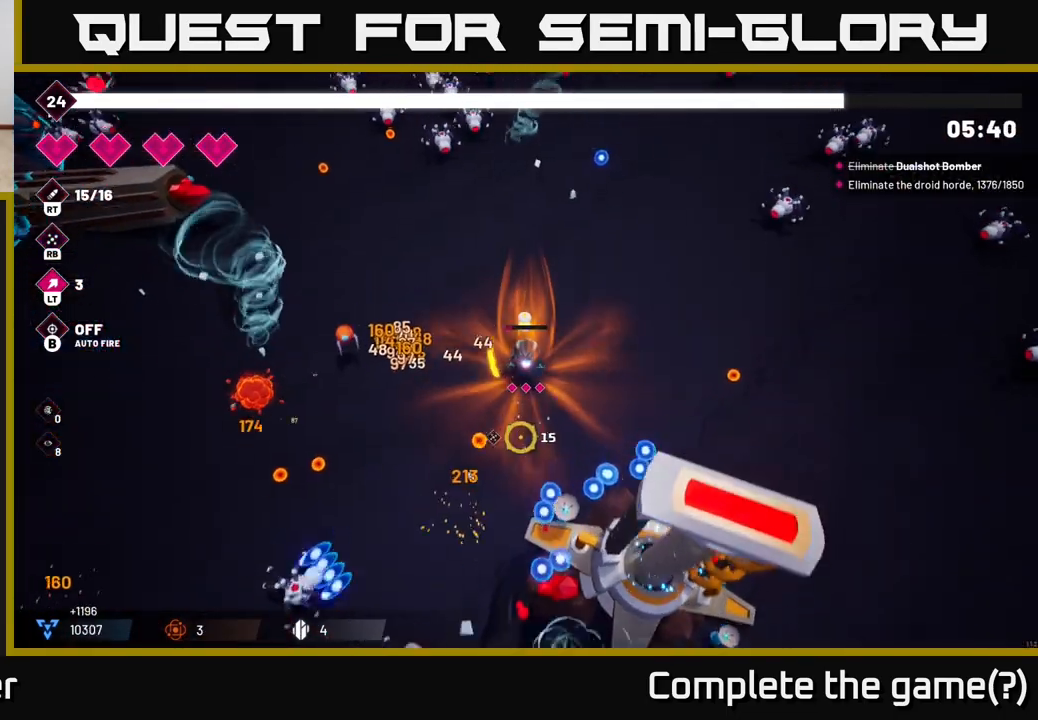
{"buttons": [], "left_stick": "up-right", "right_stick": "up-left", "events": [[367, "right_stick", "left"], [417, "right_stick", "up-left"]]}
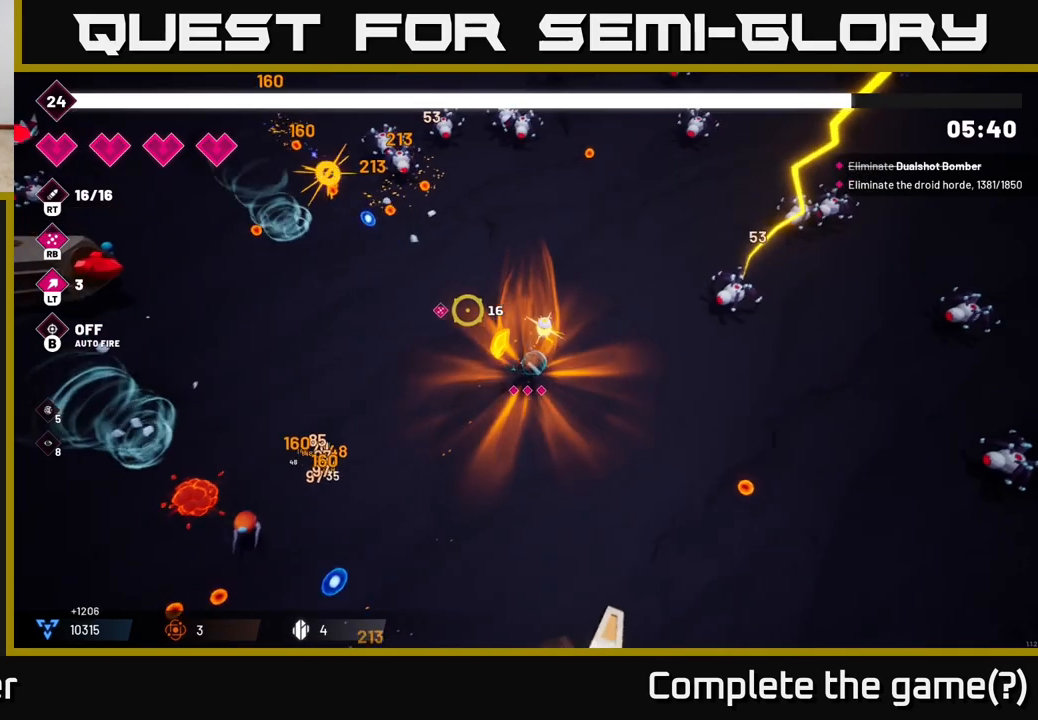
{"buttons": ["R2"], "left_stick": "up", "right_stick": "up-left", "events": [[100, "R2", "down"], [217, "left_stick", "center"], [383, "left_stick", "up-left"], [450, "left_stick", "up"]]}
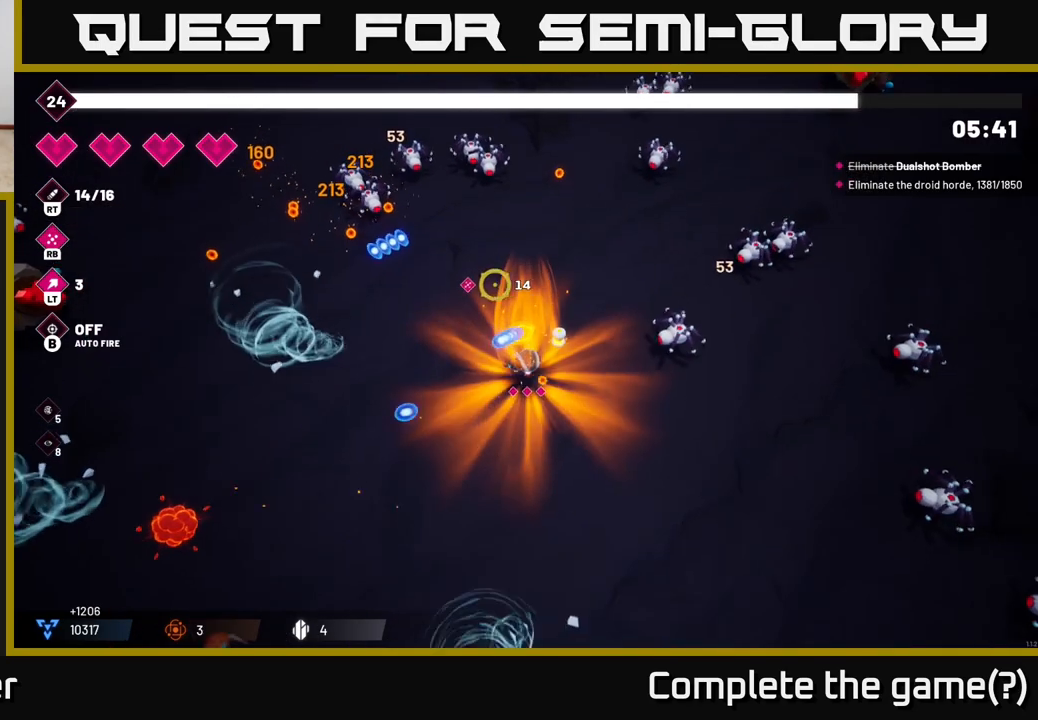
{"buttons": ["R2"], "left_stick": "up-right", "right_stick": "up-right", "events": [[33, "right_stick", "up"], [267, "right_stick", "up-right"], [467, "left_stick", "up-right"]]}
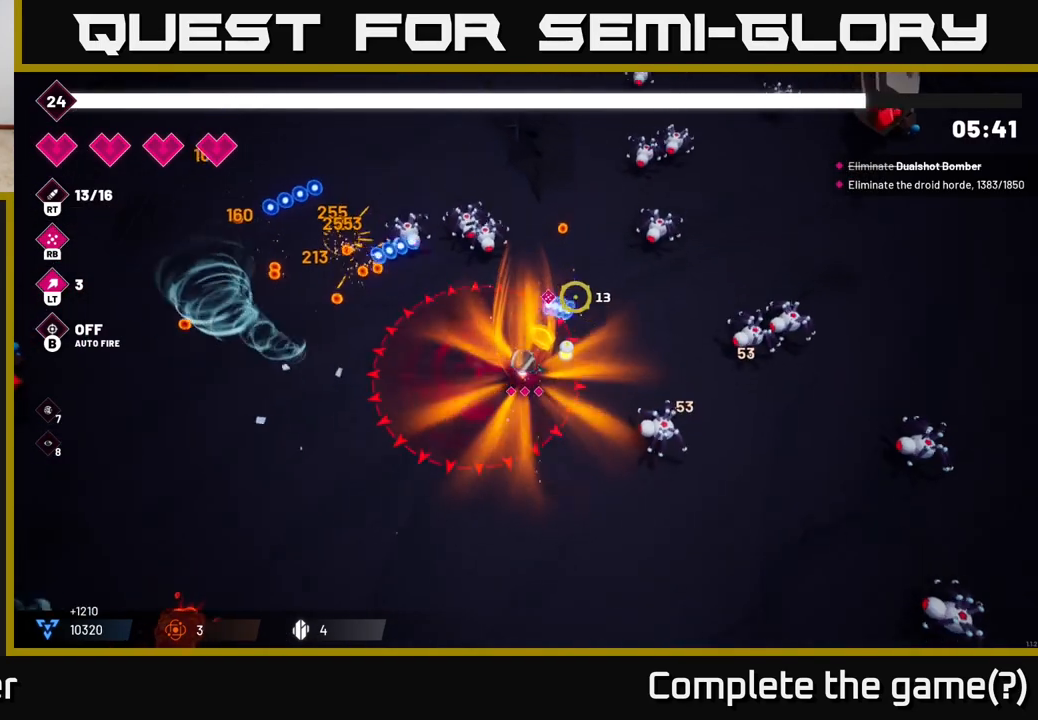
{"buttons": ["R2"], "left_stick": "right", "right_stick": "up-left", "events": [[333, "right_stick", "up"], [433, "right_stick", "up-left"], [500, "left_stick", "right"]]}
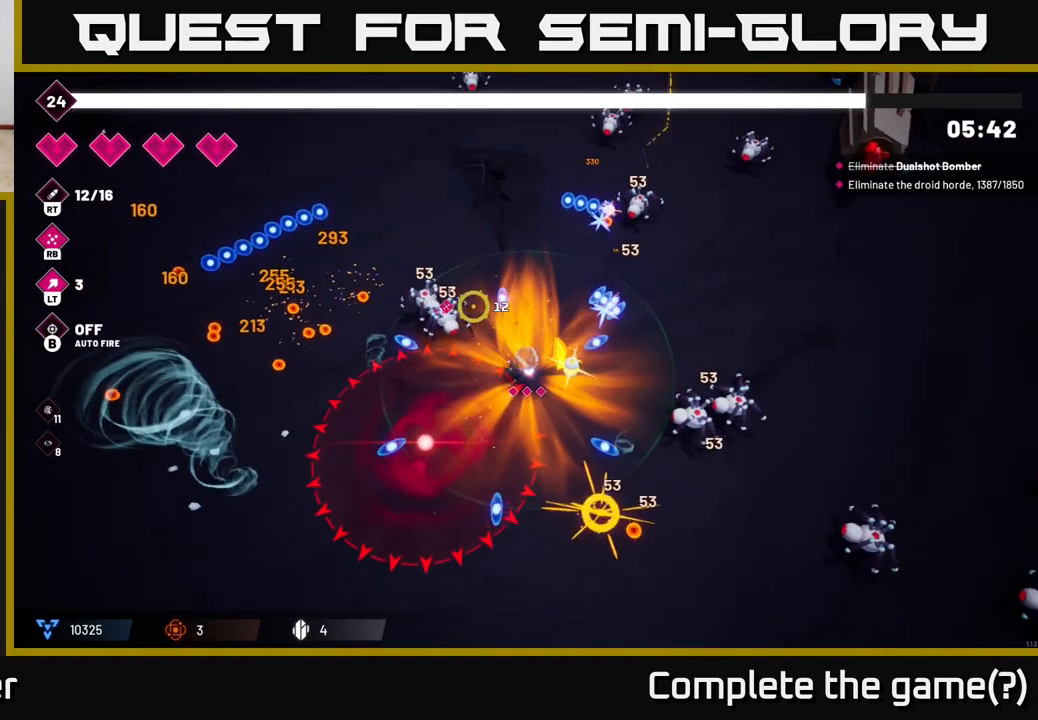
{"buttons": ["R2"], "left_stick": "up-left", "right_stick": "up-right", "events": [[83, "left_stick", "down-left"], [167, "left_stick", "up-left"], [450, "right_stick", "up-right"]]}
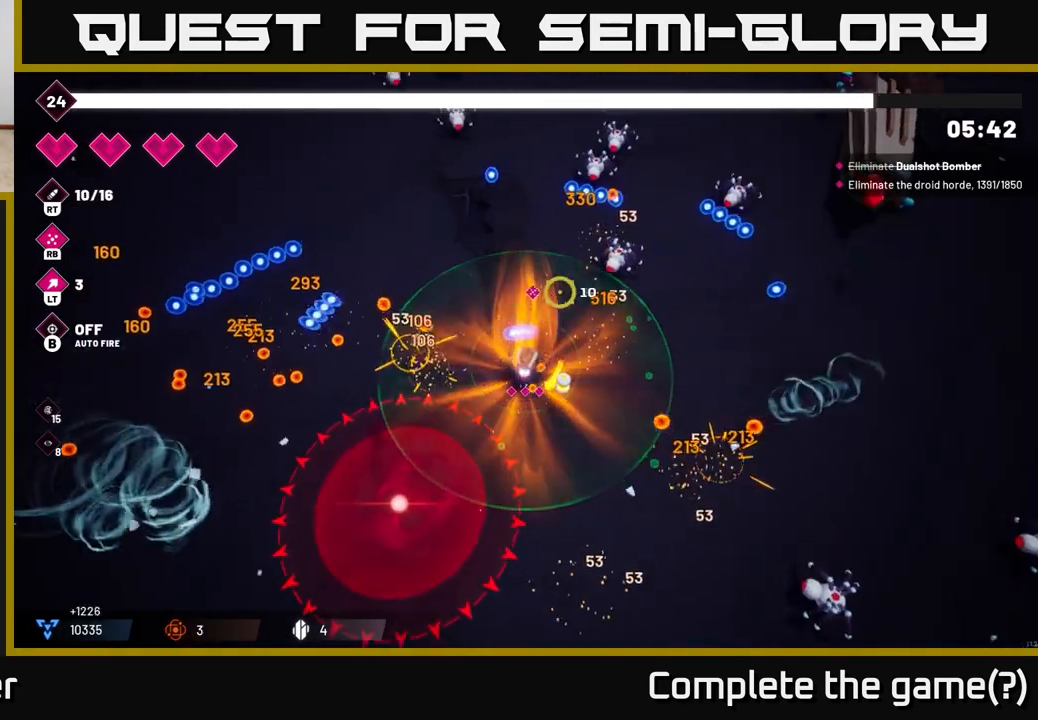
{"buttons": ["R2"], "left_stick": "up-left", "right_stick": "up-right", "events": []}
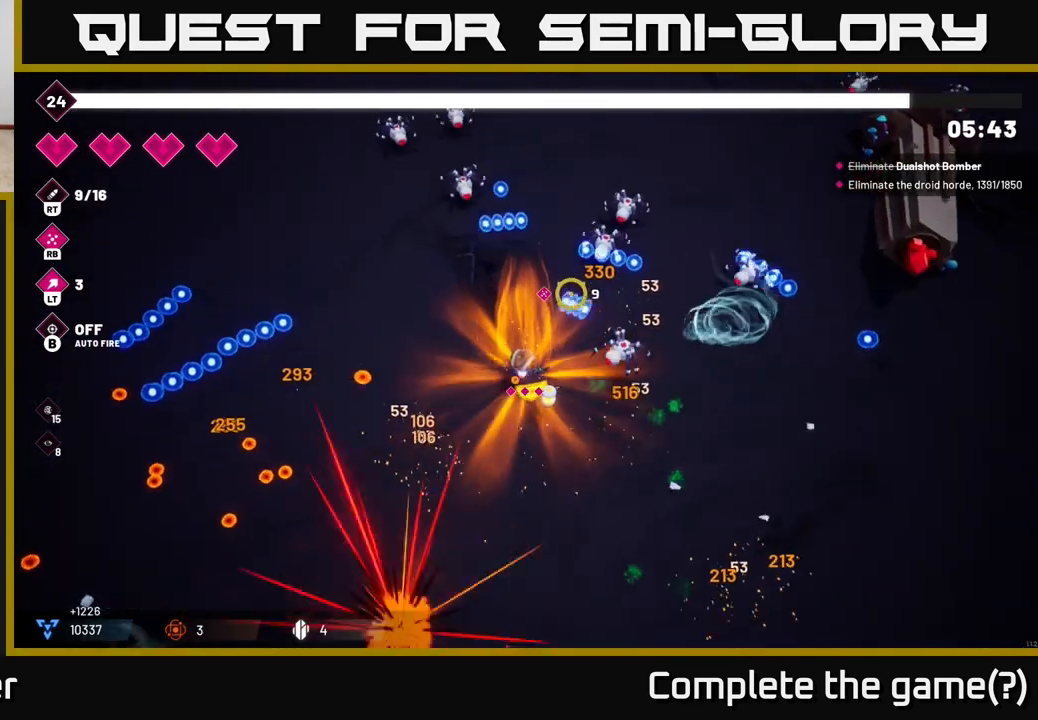
{"buttons": ["R2"], "left_stick": "up-left", "right_stick": "up", "events": [[233, "right_stick", "up"]]}
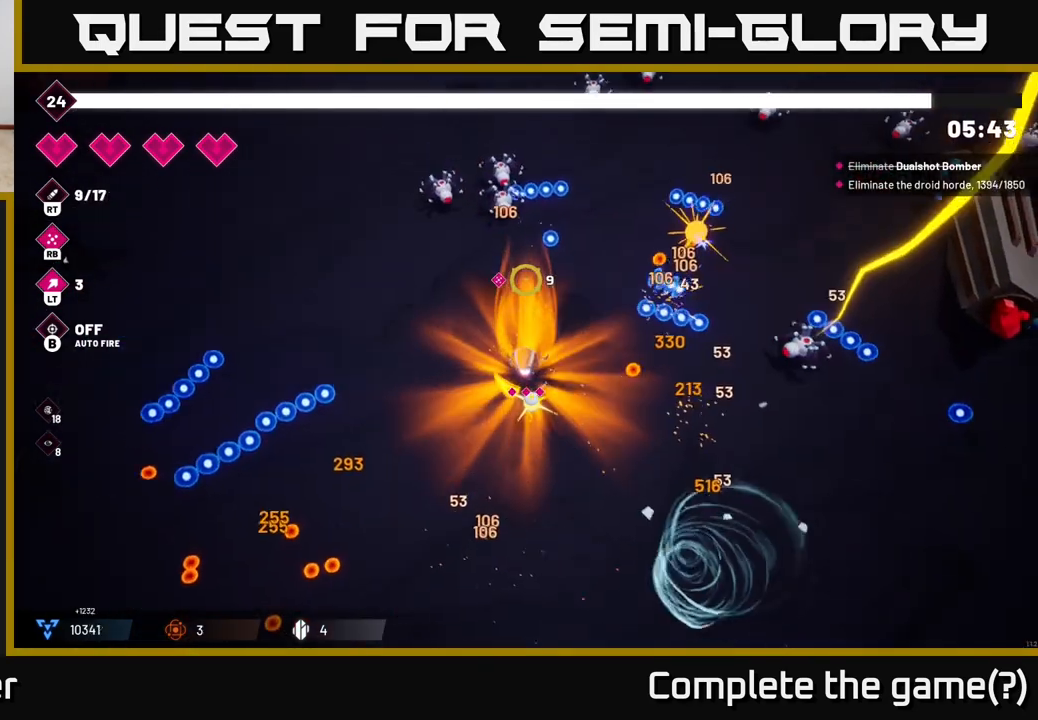
{"buttons": ["R2"], "left_stick": "up-right", "right_stick": "up-right", "events": [[217, "left_stick", "up-right"], [267, "right_stick", "up-right"]]}
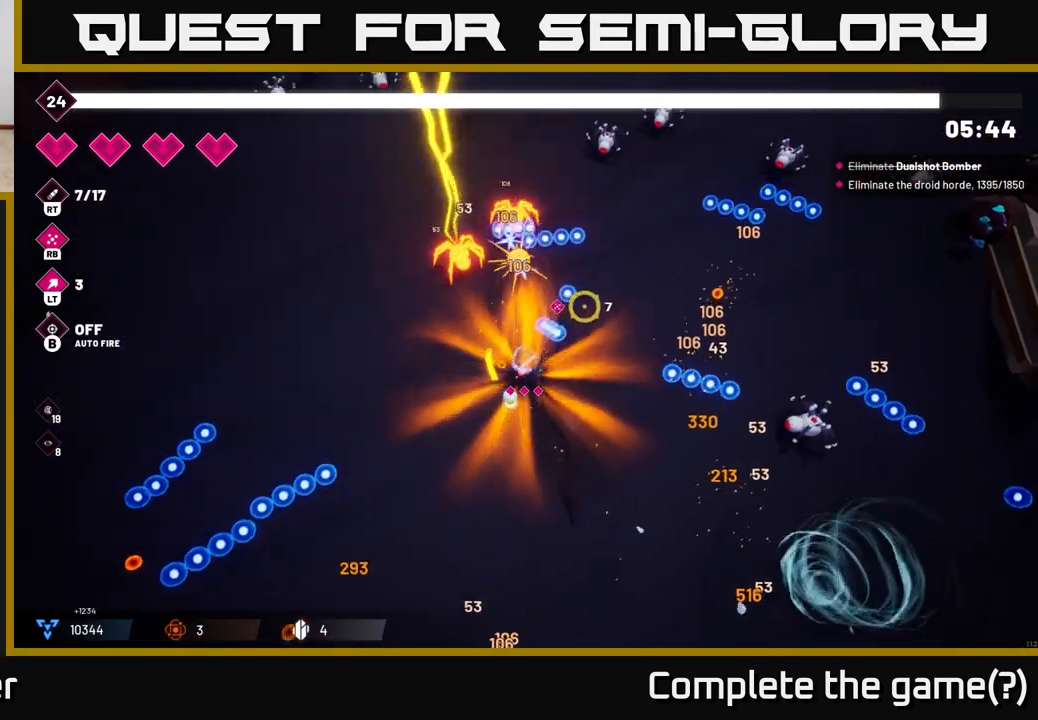
{"buttons": ["R2"], "left_stick": "up-right", "right_stick": "up", "events": [[100, "right_stick", "right"], [217, "right_stick", "up-right"], [450, "right_stick", "up"]]}
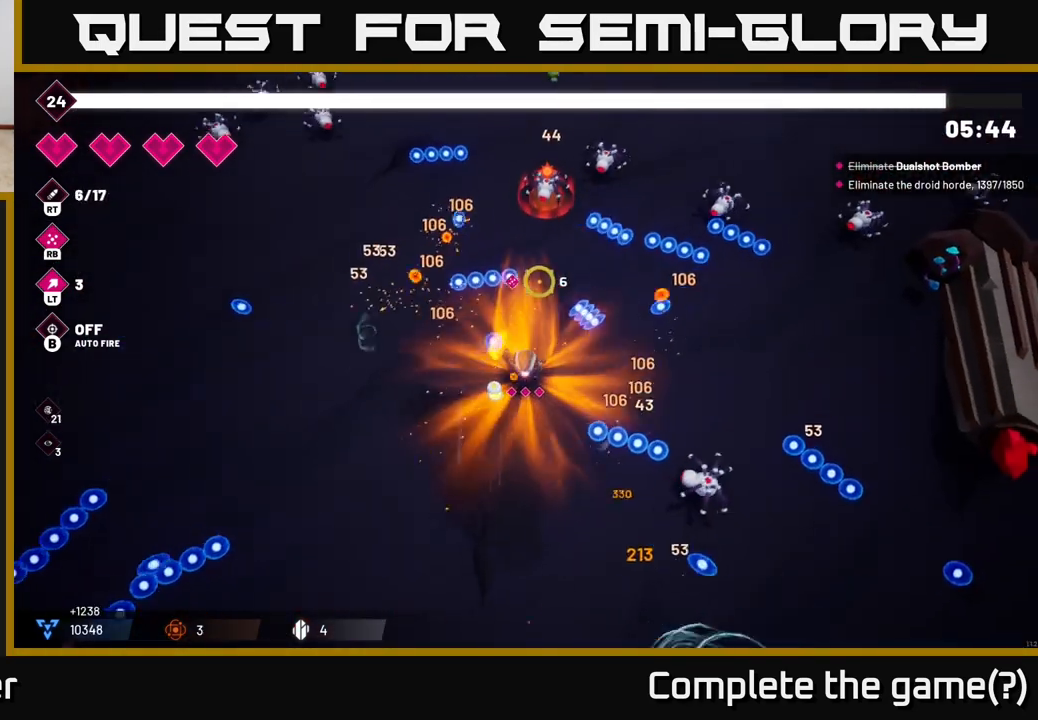
{"buttons": ["R2"], "left_stick": "up-right", "right_stick": "up-right", "events": [[233, "right_stick", "up-right"]]}
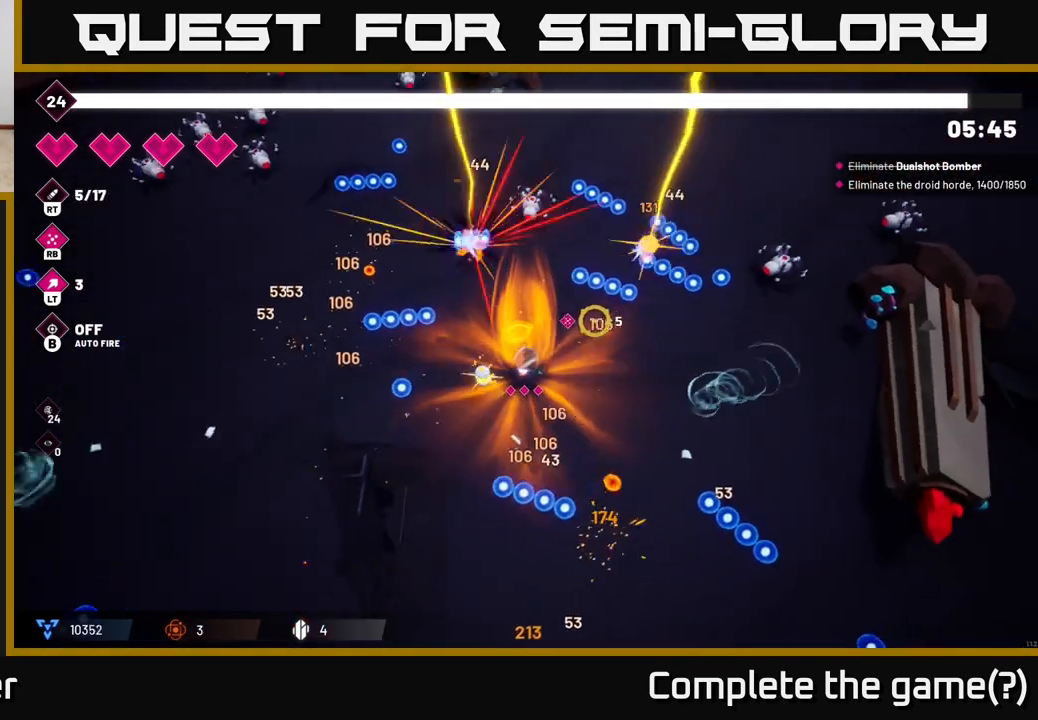
{"buttons": ["R2"], "left_stick": "up-left", "right_stick": "up-left", "events": [[33, "right_stick", "right"], [233, "right_stick", "up"], [317, "left_stick", "up-left"], [317, "right_stick", "up-left"]]}
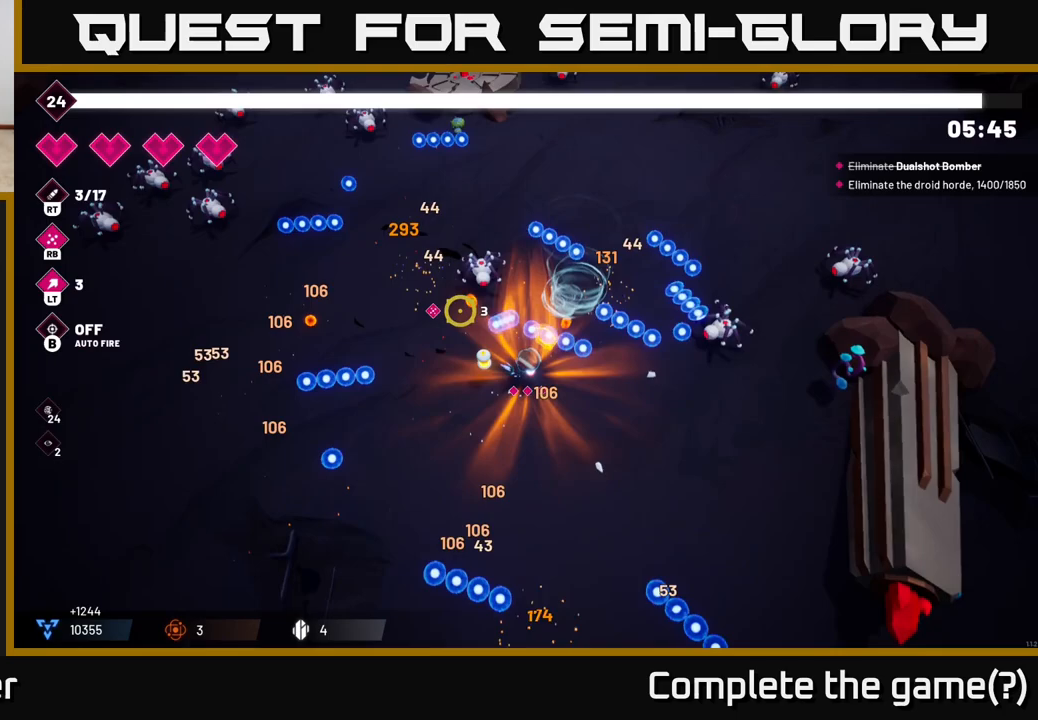
{"buttons": ["R2"], "left_stick": "up", "right_stick": "left", "events": [[117, "left_stick", "up-right"], [183, "right_stick", "left"], [467, "left_stick", "up"]]}
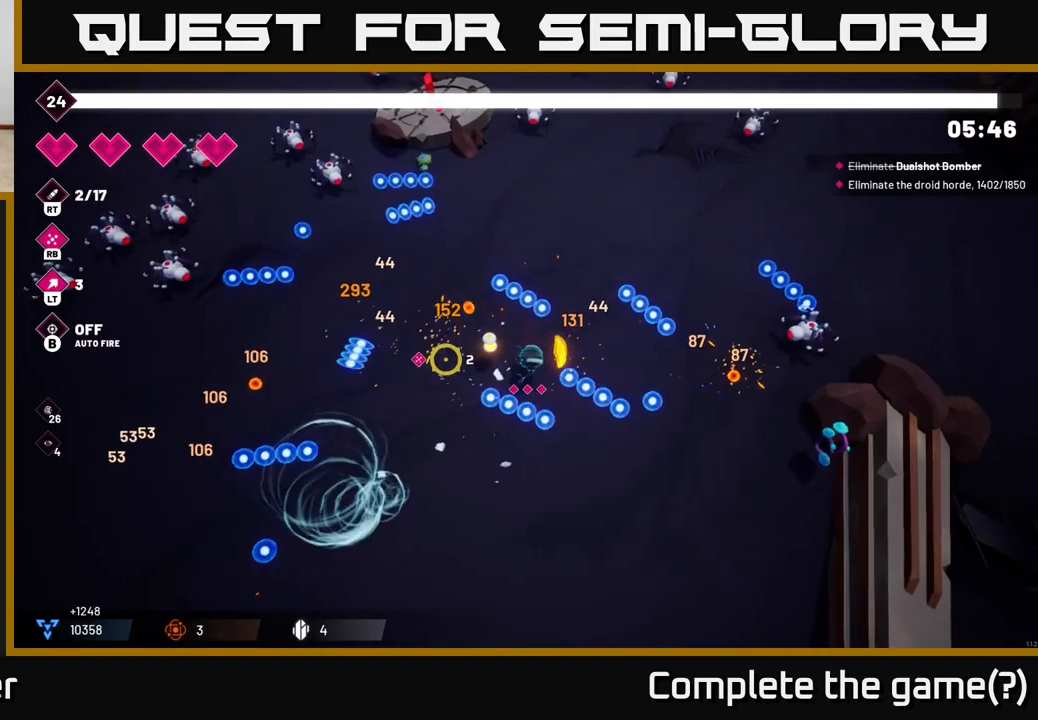
{"buttons": ["R2"], "left_stick": "up-left", "right_stick": "up-left", "events": [[17, "left_stick", "up-left"], [50, "right_stick", "up-left"]]}
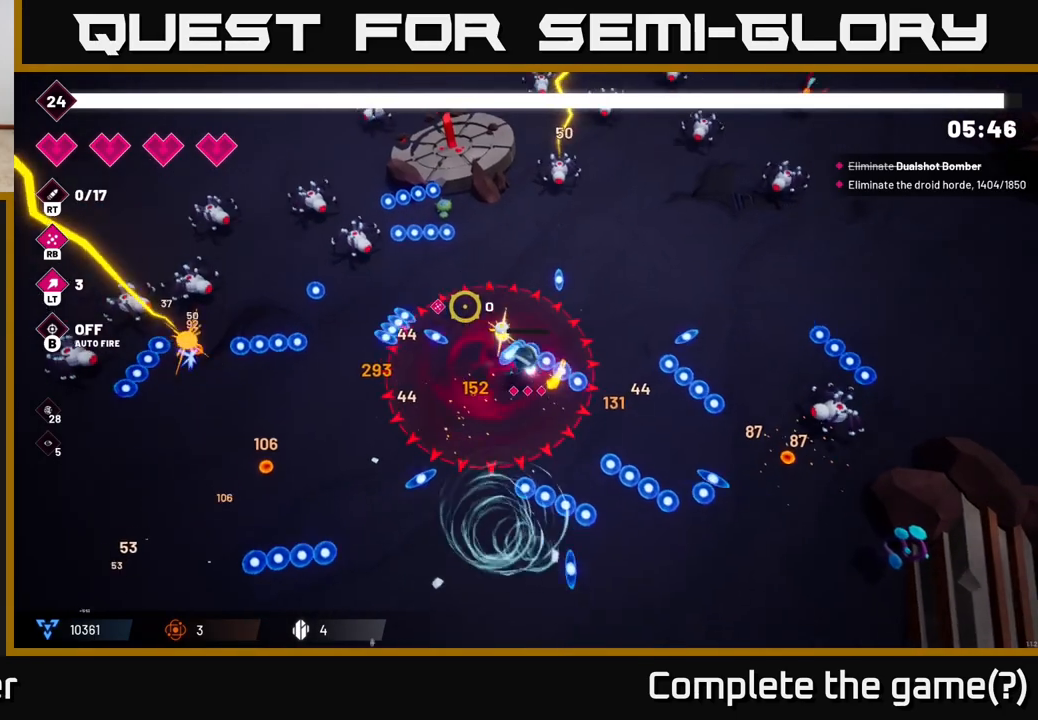
{"buttons": ["R2"], "left_stick": "left", "right_stick": "left", "events": [[267, "right_stick", "left"], [333, "left_stick", "left"]]}
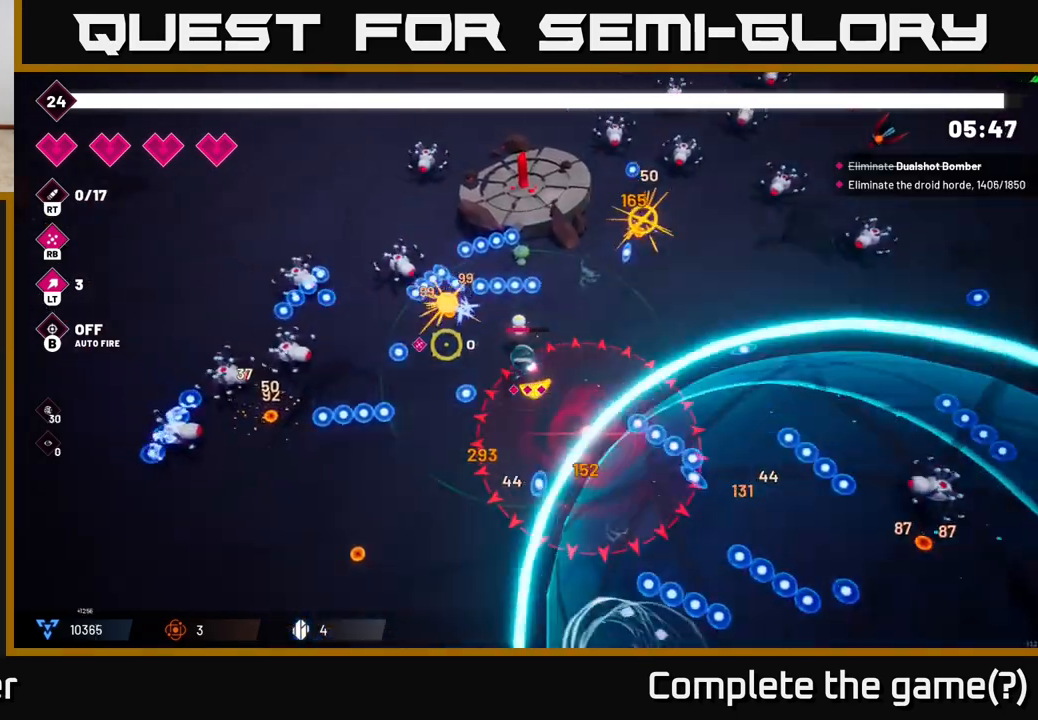
{"buttons": [], "left_stick": "down-left", "right_stick": "up-left", "events": [[150, "left_stick", "down-left"], [183, "R2", "up"], [283, "right_stick", "up-left"]]}
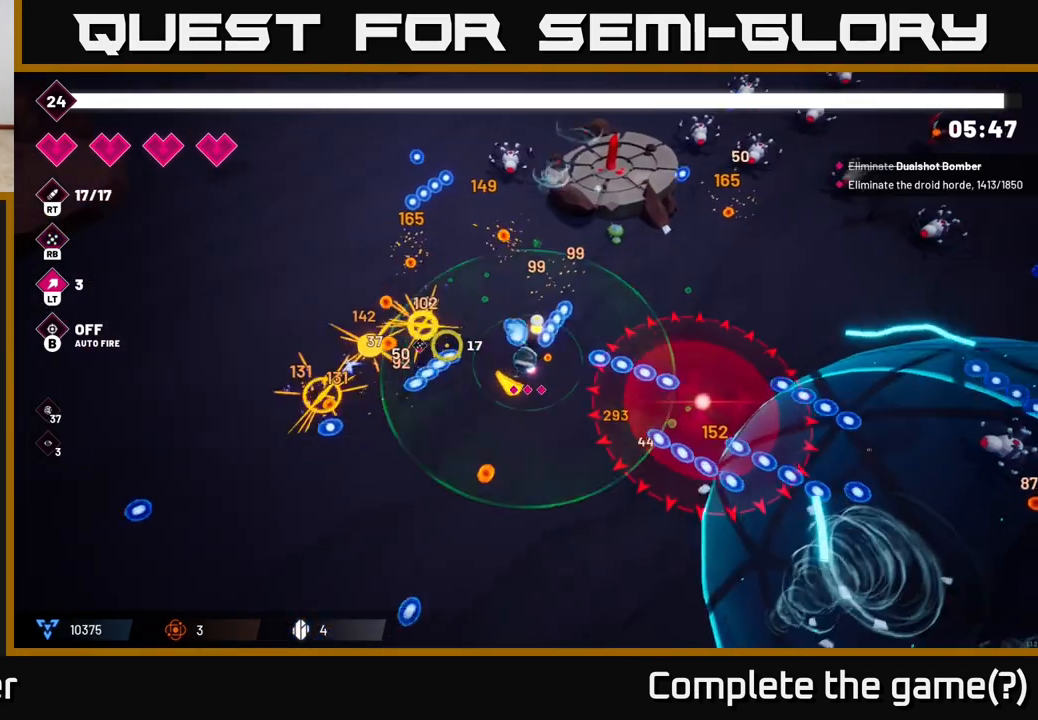
{"buttons": [], "left_stick": "down-left", "right_stick": "up-left", "events": []}
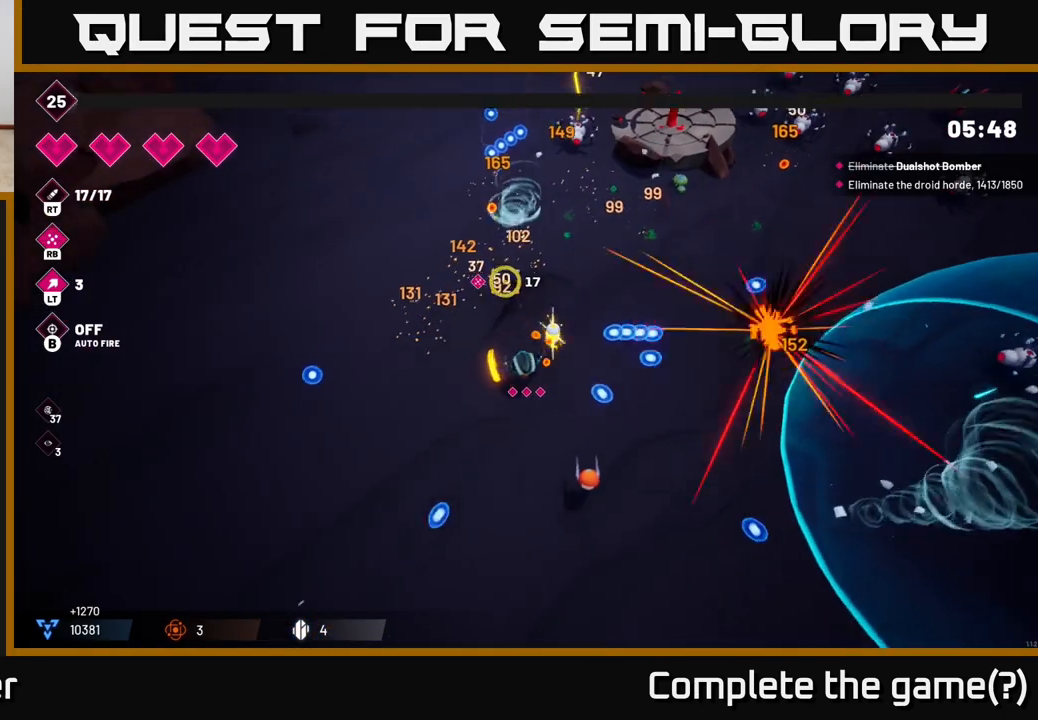
{"buttons": [], "left_stick": "down-left", "right_stick": "up-left", "events": [[83, "right_stick", "center"], [433, "right_stick", "left"], [483, "right_stick", "up-left"]]}
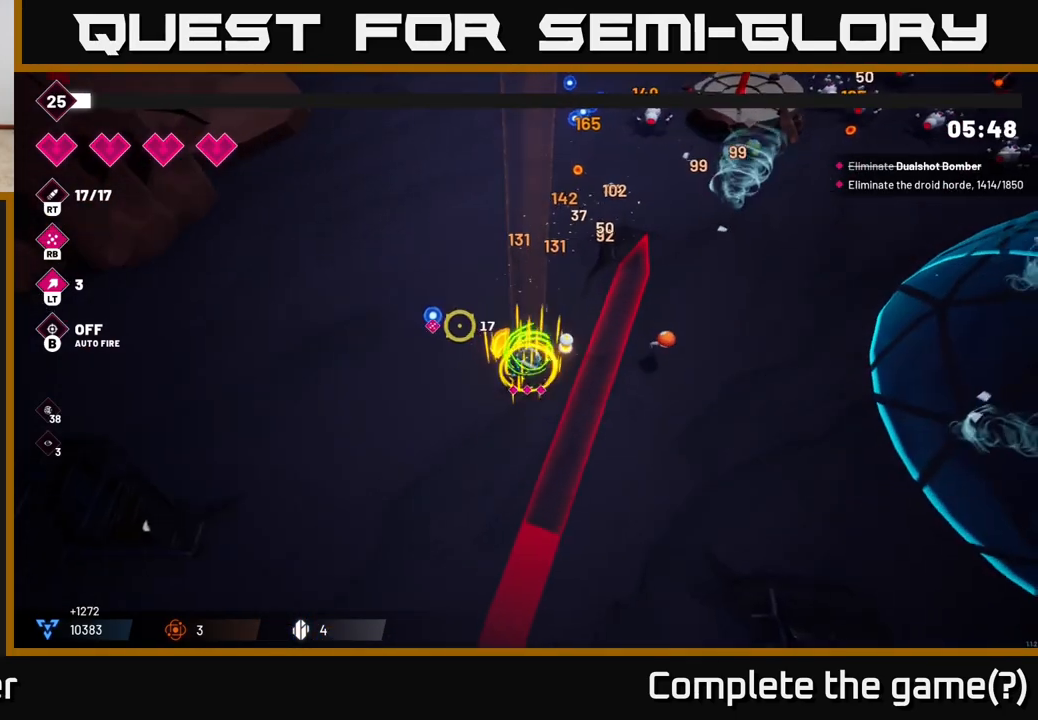
{"buttons": [], "left_stick": "left", "right_stick": "down", "events": [[117, "left_stick", "center"], [233, "left_stick", "left"], [300, "right_stick", "center"], [350, "L2", "down"], [350, "right_stick", "down"], [500, "L2", "up"]]}
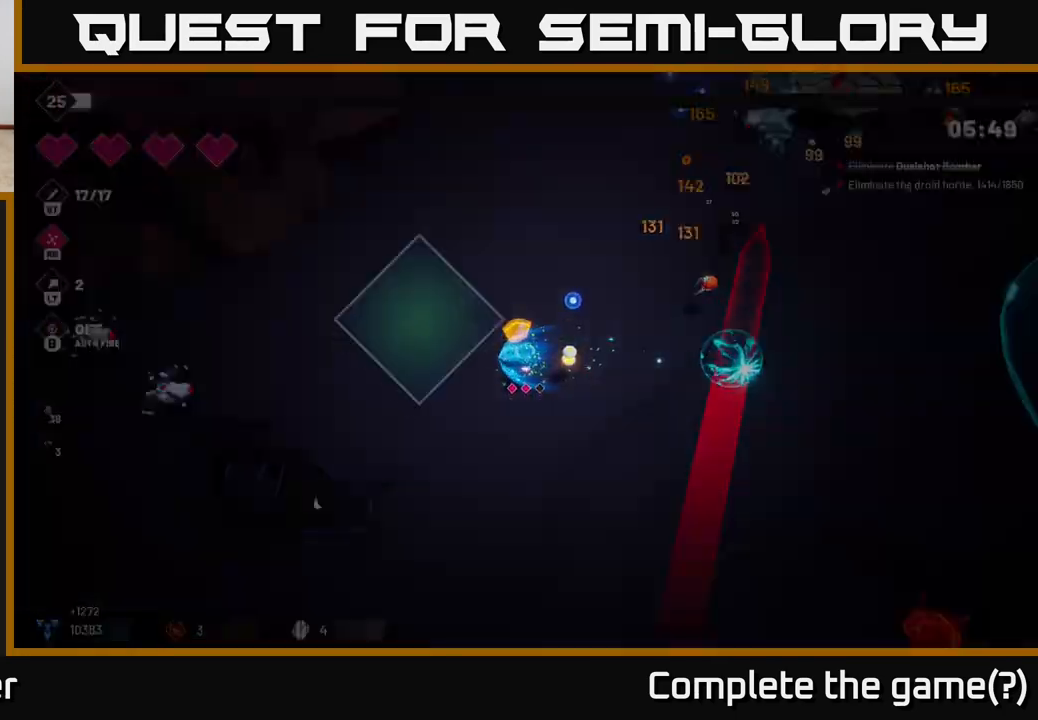
{"buttons": [], "left_stick": "center", "right_stick": "left", "events": [[67, "R2", "down"], [250, "R2", "up"], [333, "right_stick", "left"], [383, "left_stick", "up-left"], [500, "left_stick", "center"]]}
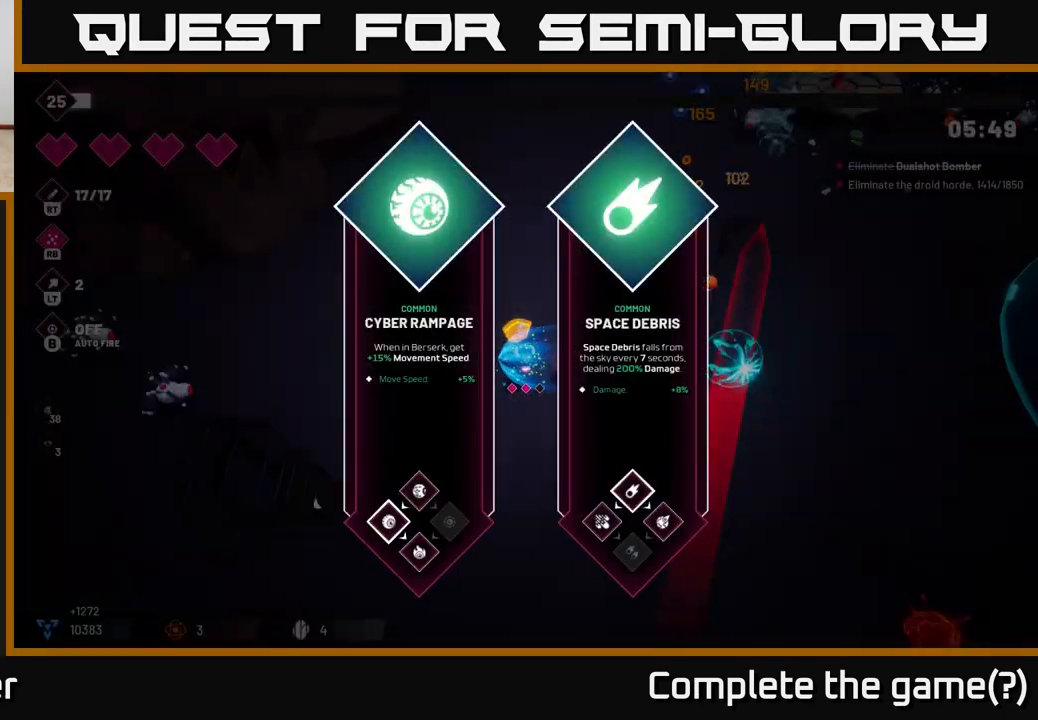
{"buttons": [], "left_stick": "center", "right_stick": "center", "events": [[50, "right_stick", "center"]]}